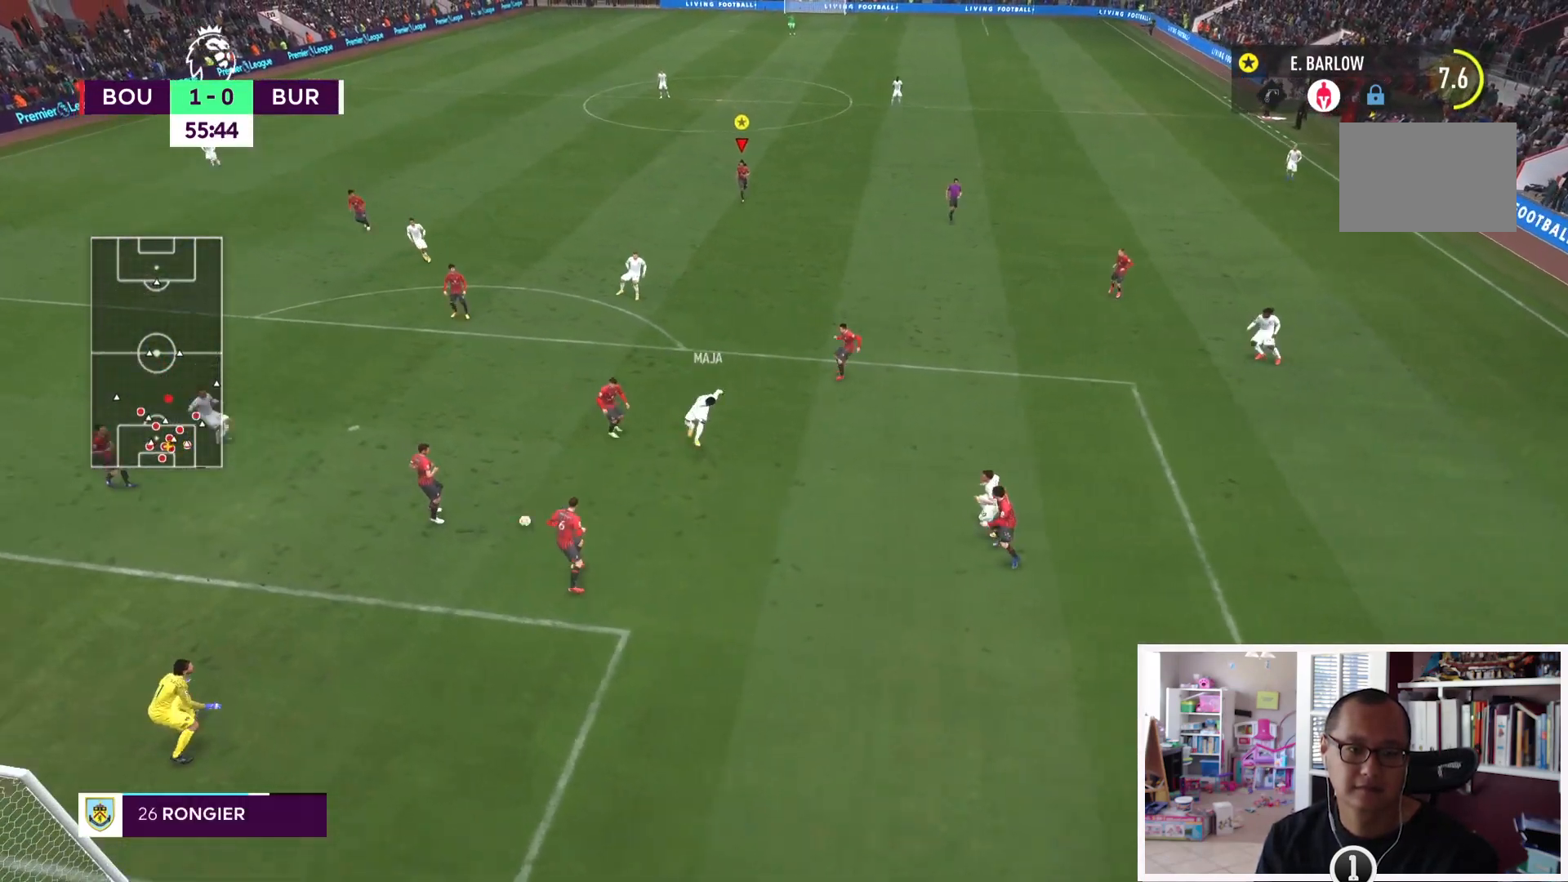
Gameplay with a controller (PlayStation layout); each line is a JSON object with the inputs held at the frame after it. "events" lists button and stick changes between this image and that frame as [ms after this image, input, new state], when the widget could be followed in between. Not read: L3 R3.
{"buttons": ["L1"], "left_stick": "center", "right_stick": "center", "events": []}
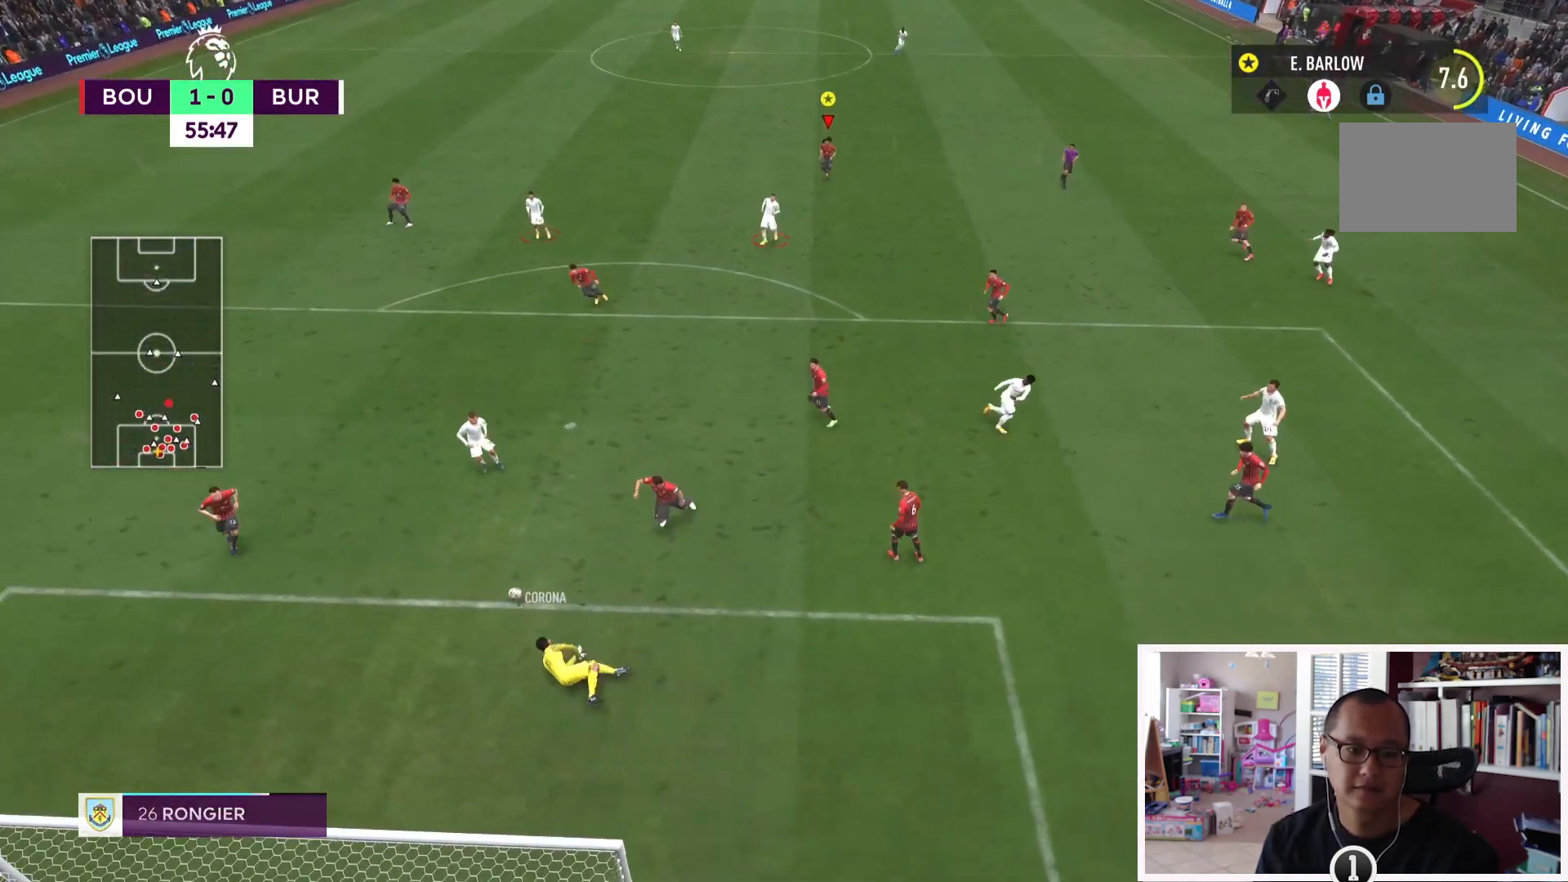
{"buttons": ["L1"], "left_stick": "center", "right_stick": "center", "events": []}
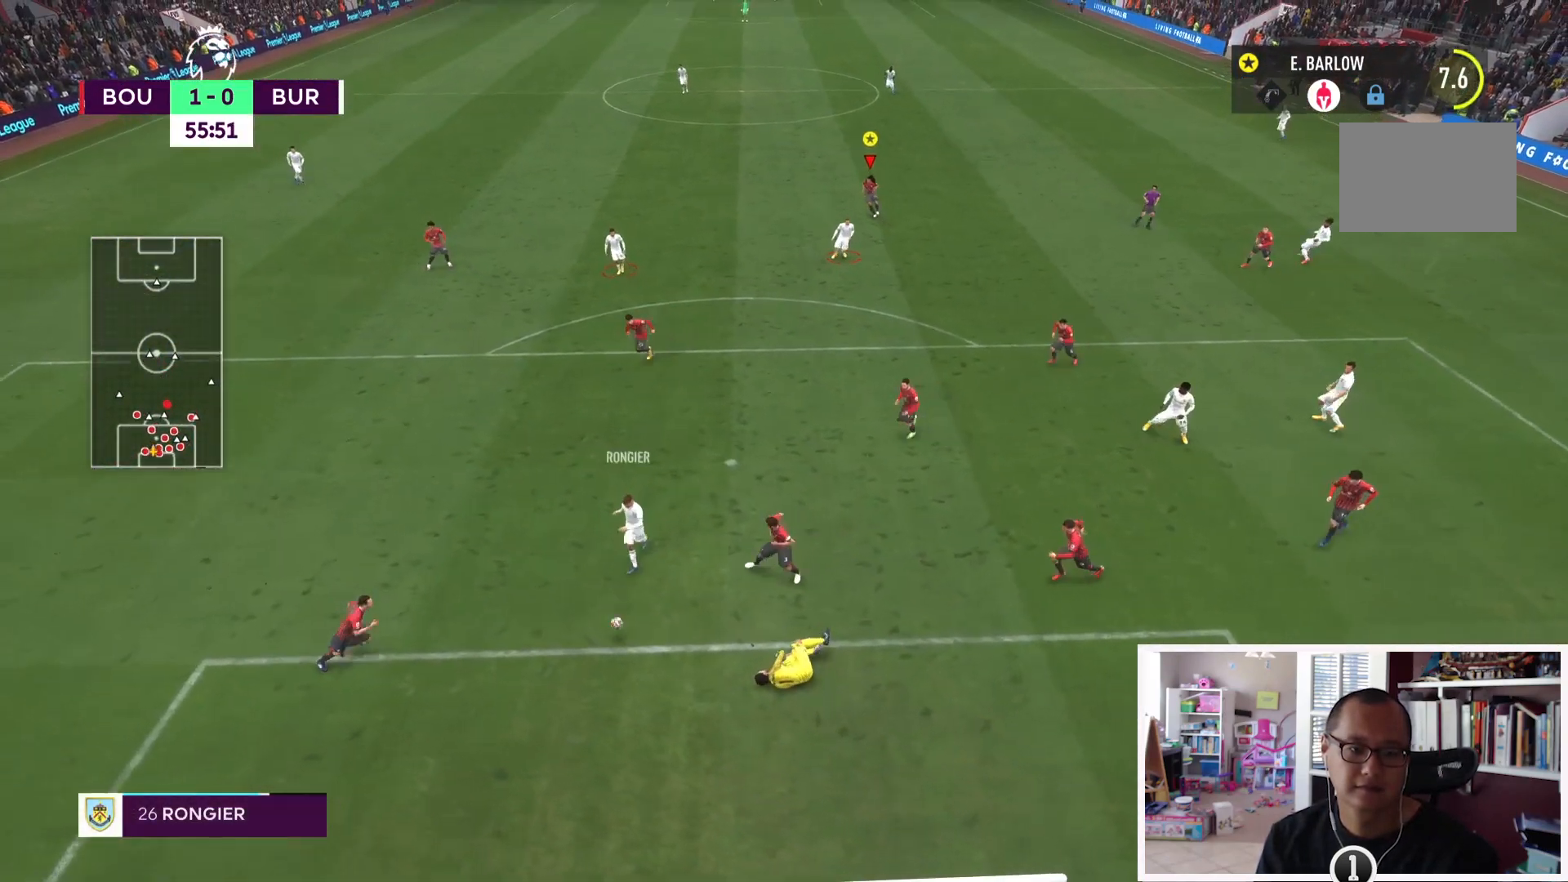
{"buttons": ["L1"], "left_stick": "center", "right_stick": "center", "events": []}
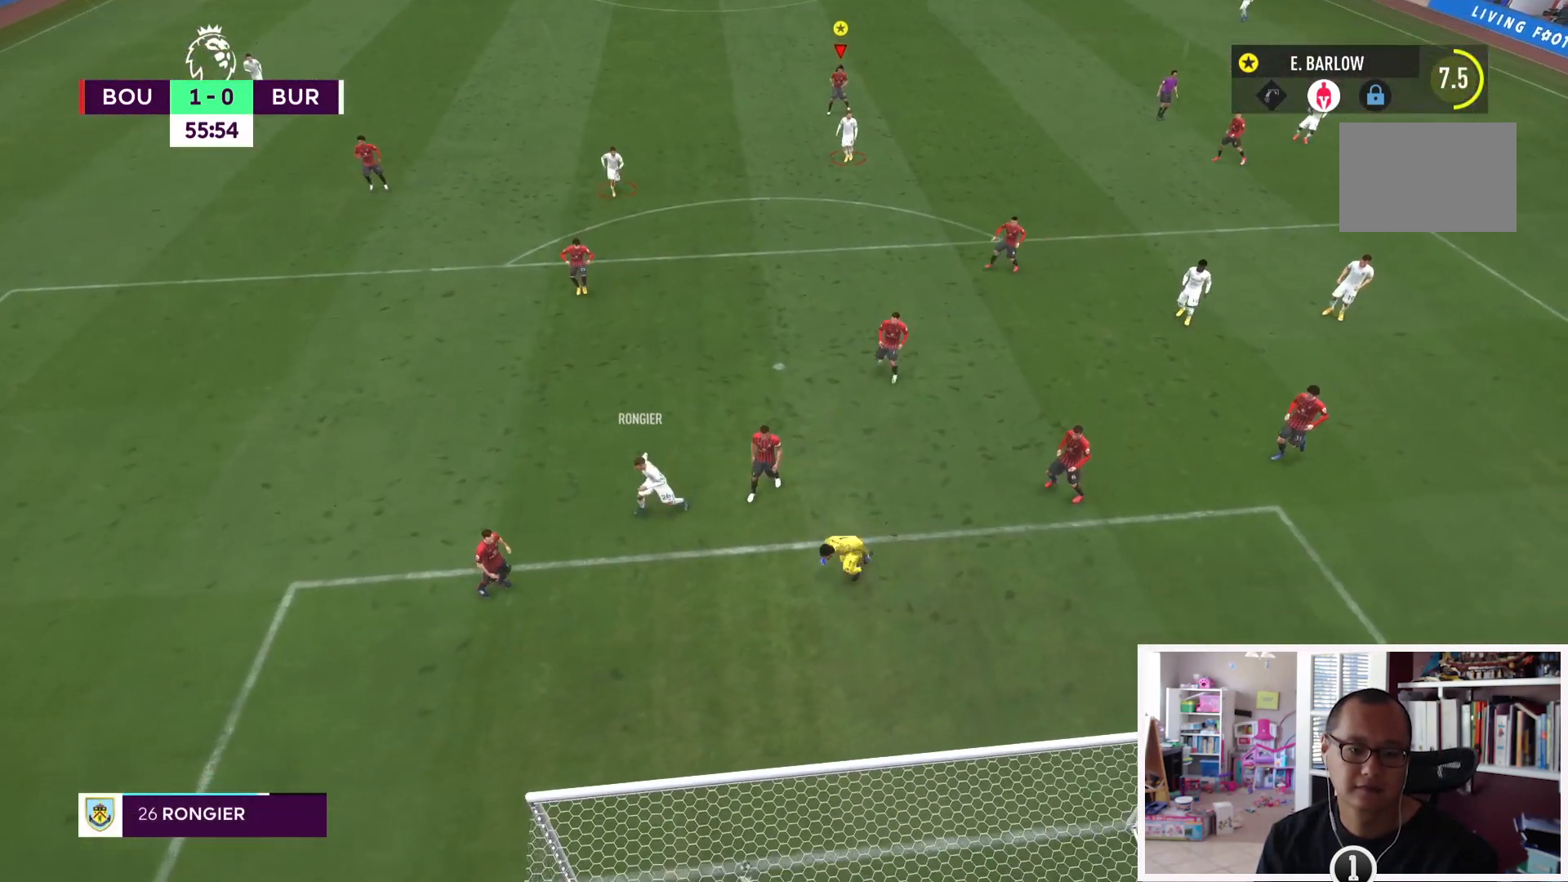
{"buttons": ["L1"], "left_stick": "center", "right_stick": "center", "events": []}
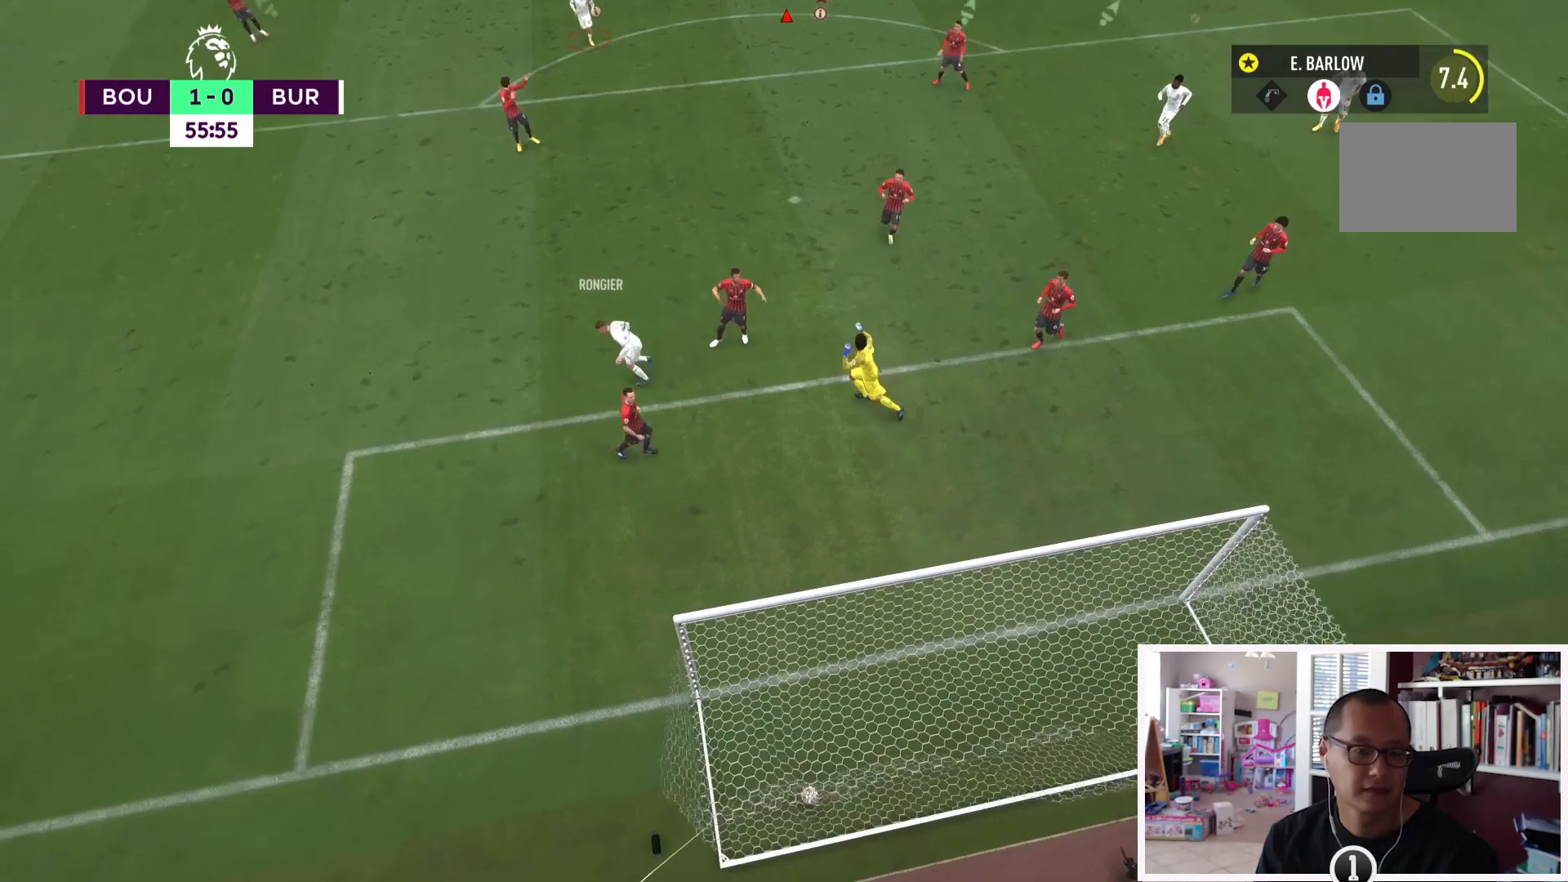
{"buttons": ["L1"], "left_stick": "center", "right_stick": "center", "events": []}
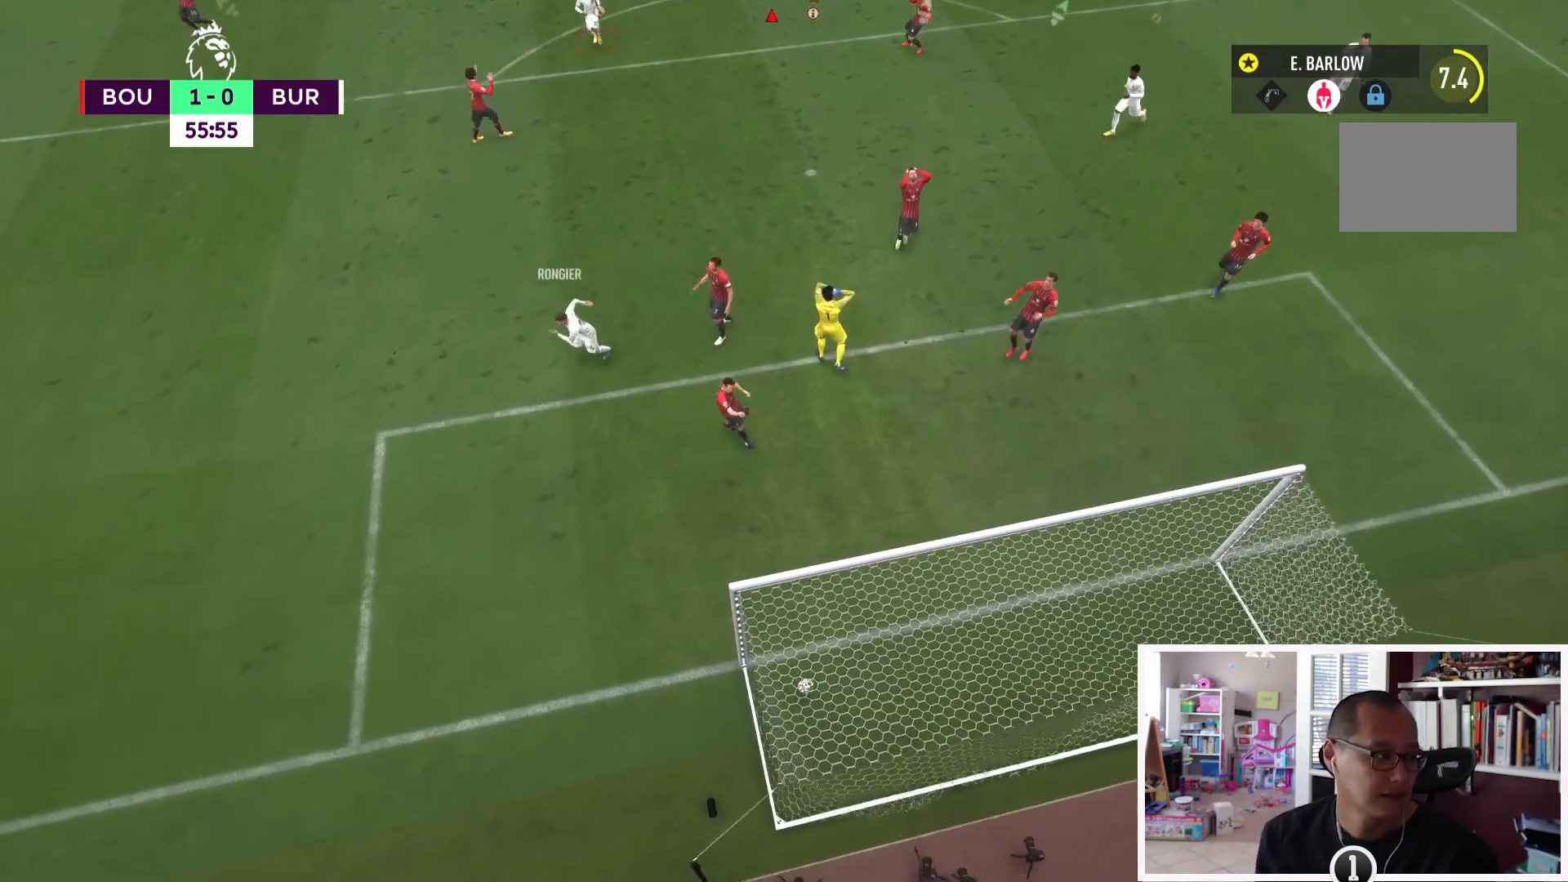
{"buttons": ["L1"], "left_stick": "center", "right_stick": "center", "events": []}
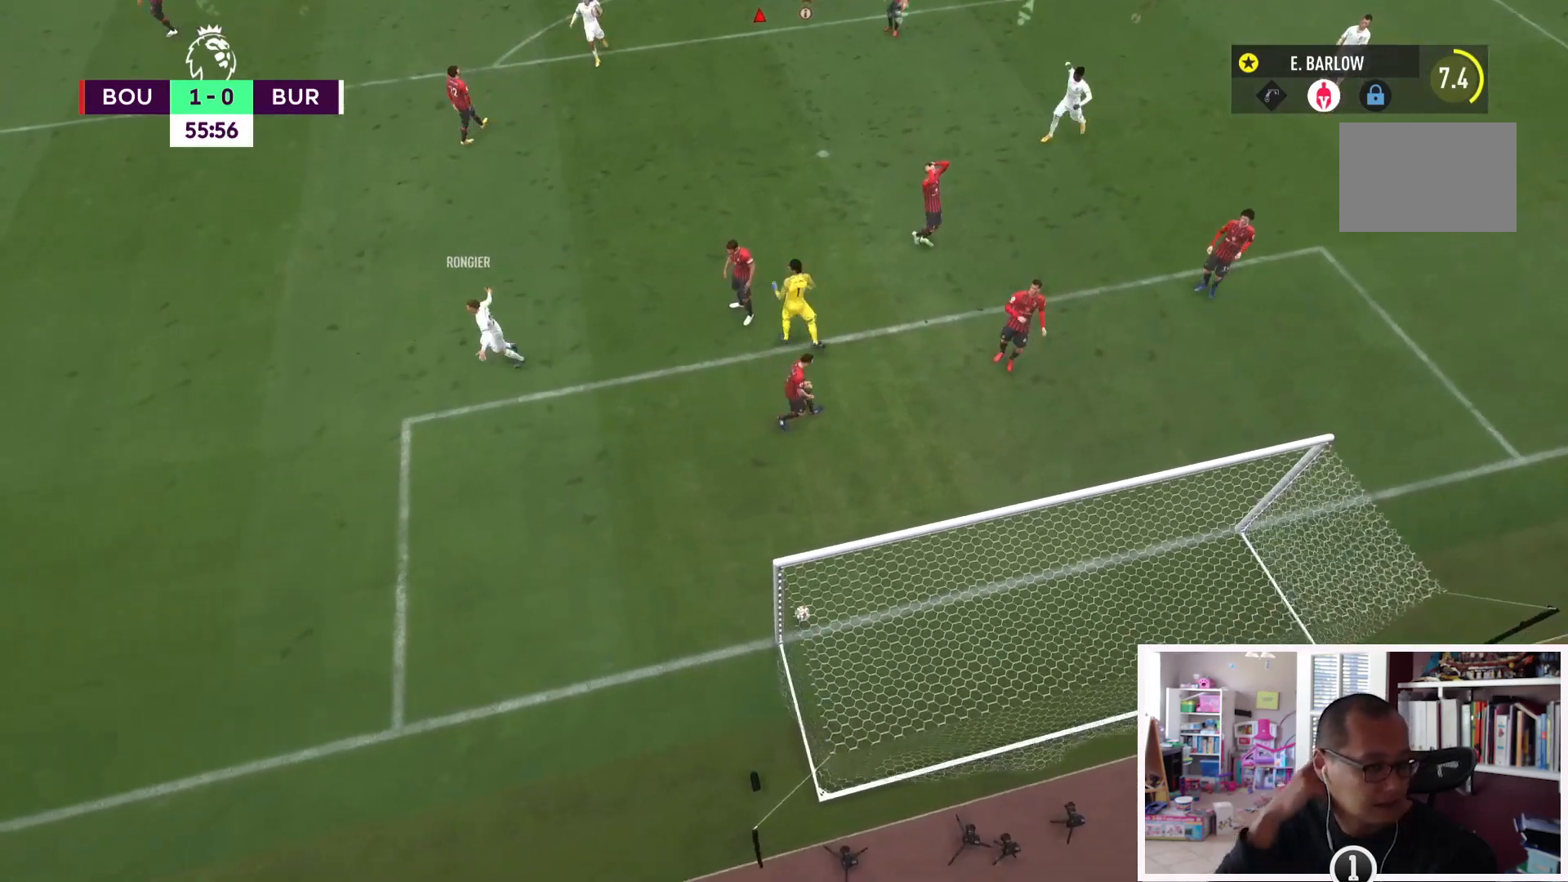
{"buttons": ["L1"], "left_stick": "center", "right_stick": "center", "events": []}
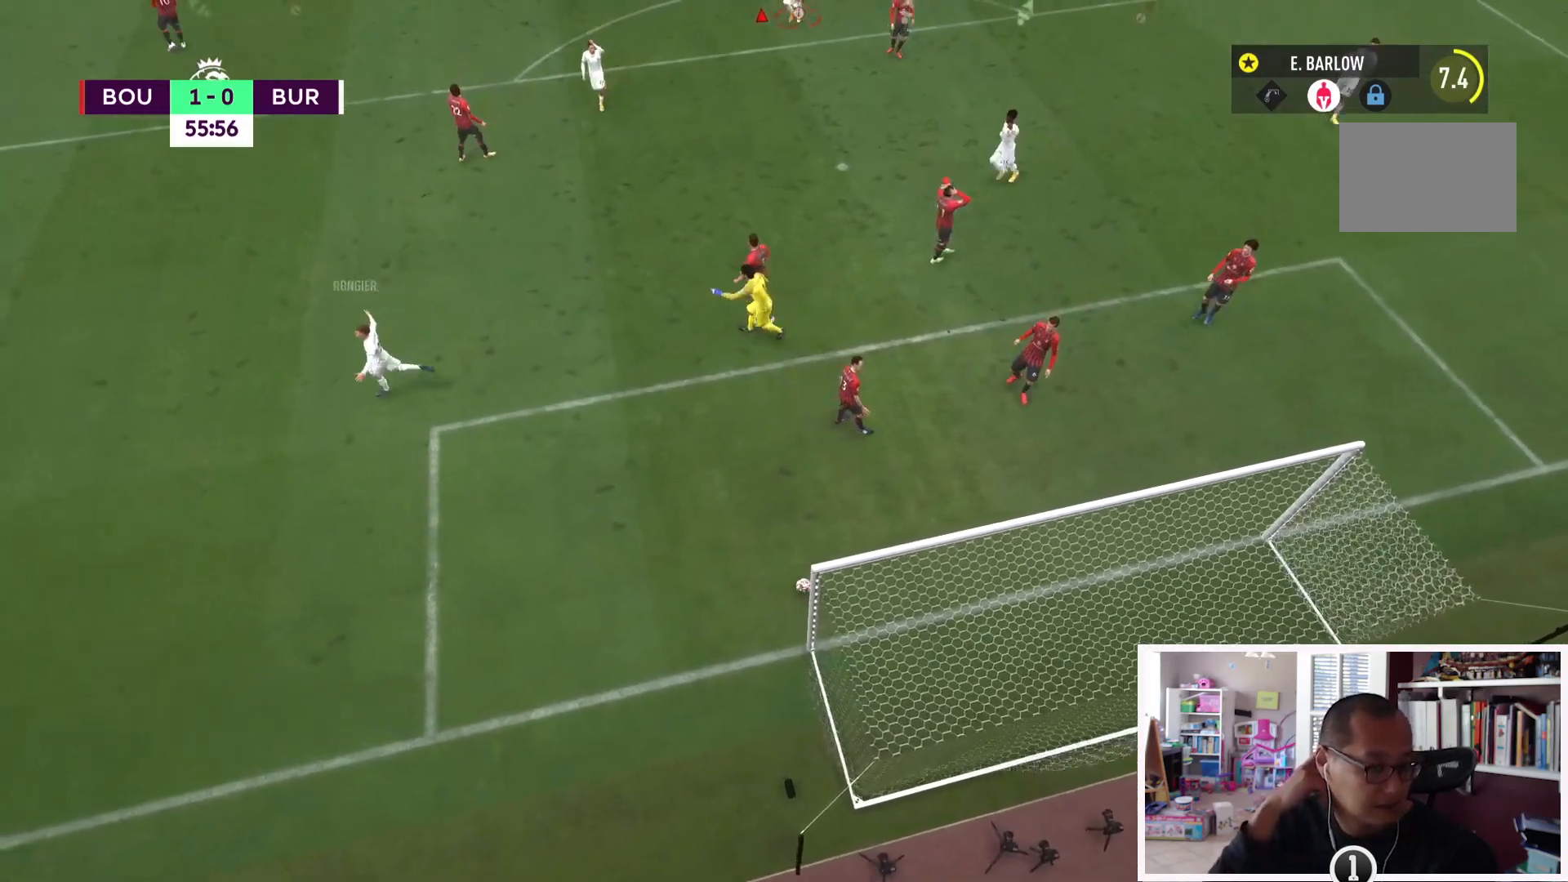
{"buttons": ["L1"], "left_stick": "center", "right_stick": "center", "events": []}
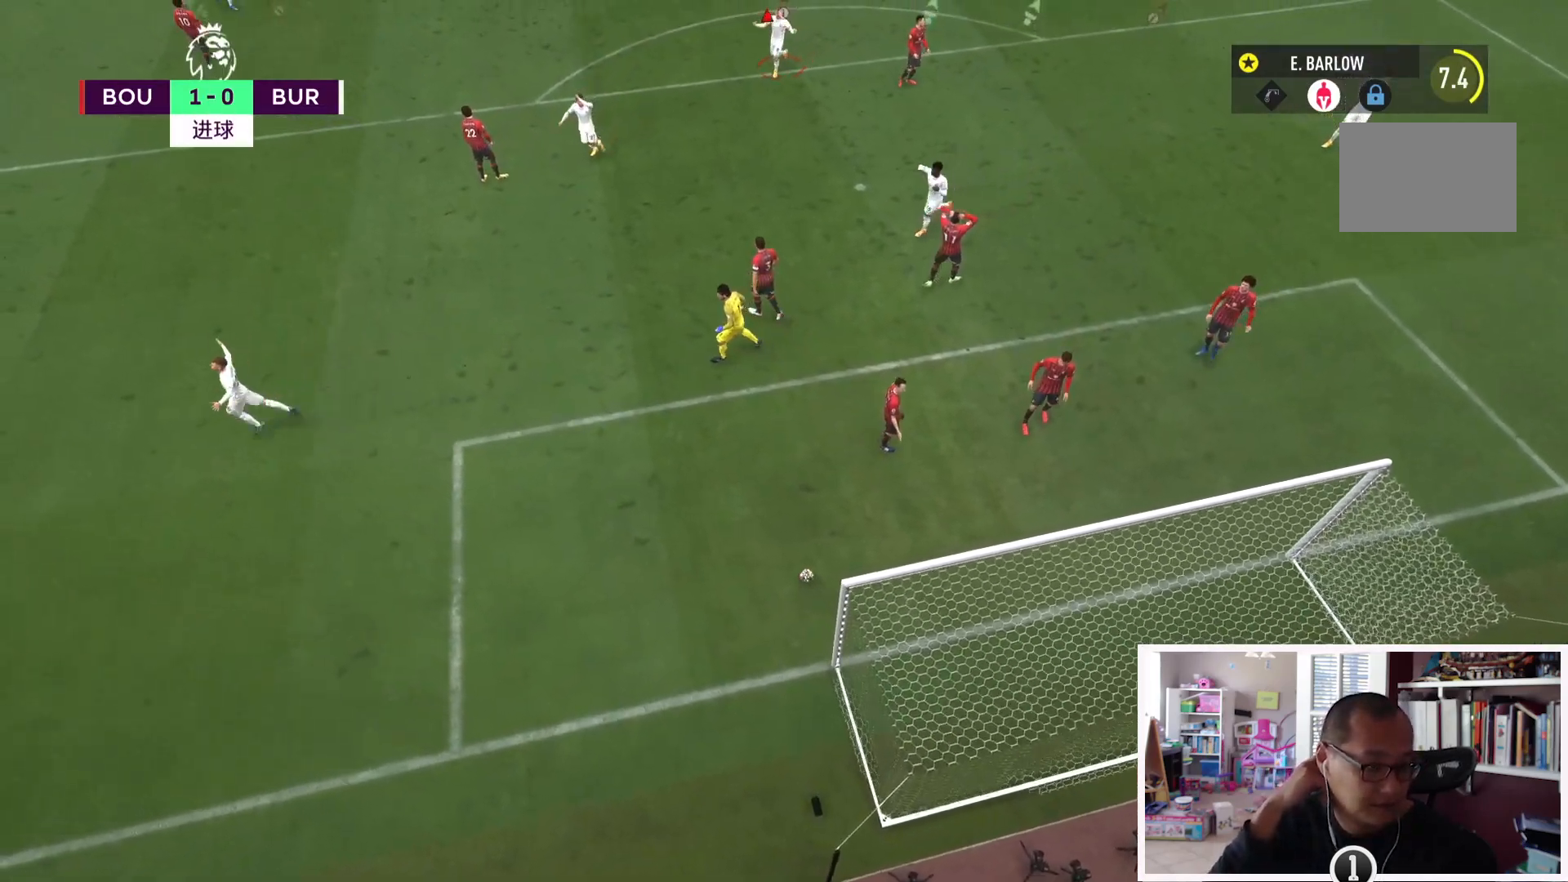
{"buttons": ["L1"], "left_stick": "center", "right_stick": "center", "events": []}
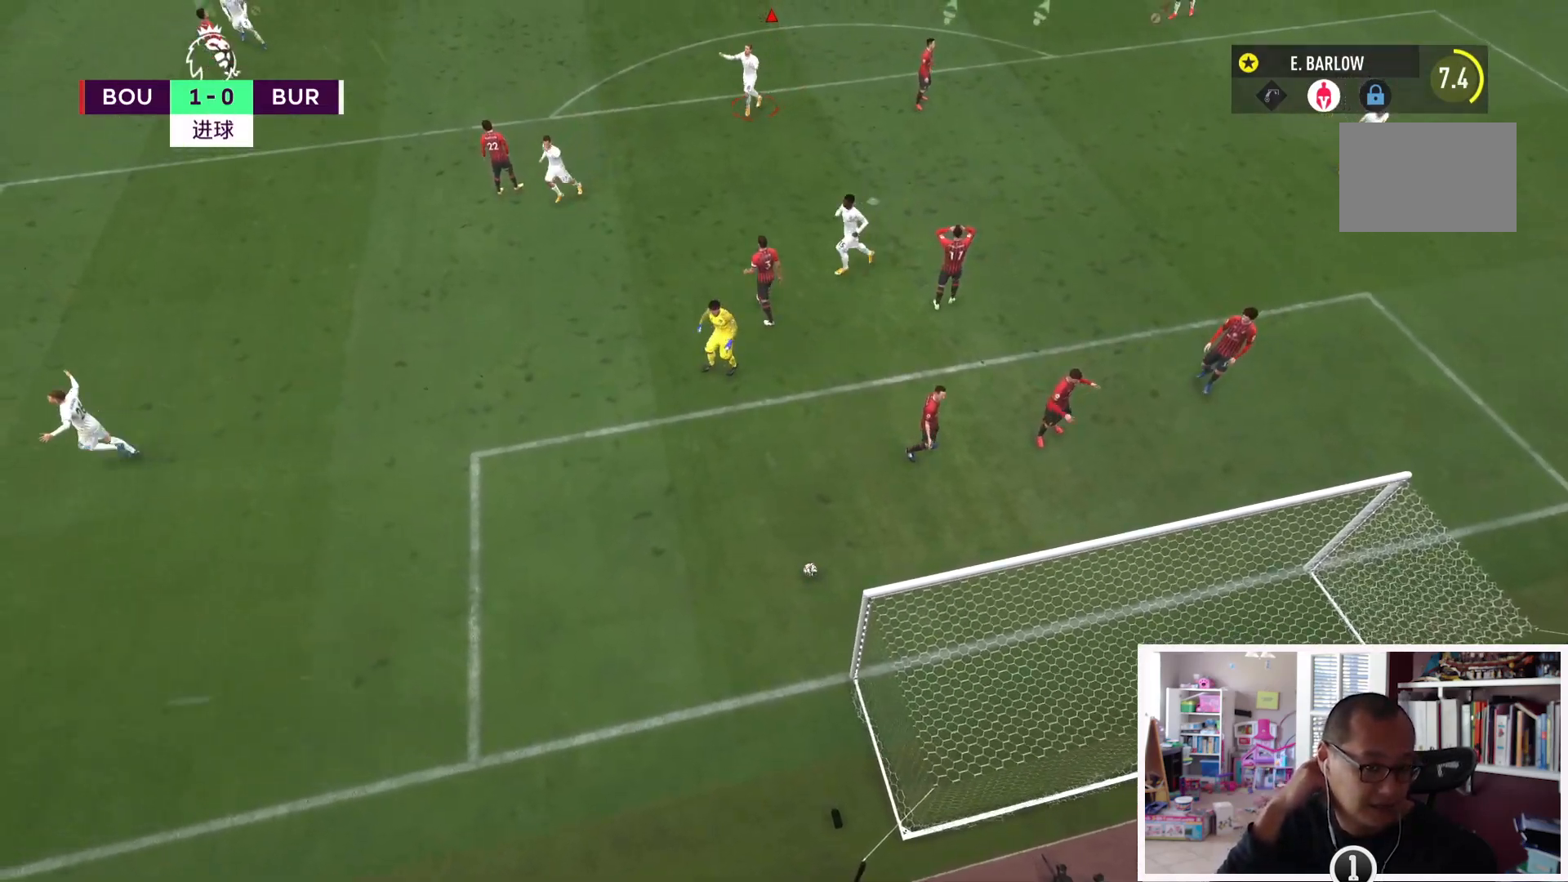
{"buttons": ["L1"], "left_stick": "center", "right_stick": "center", "events": []}
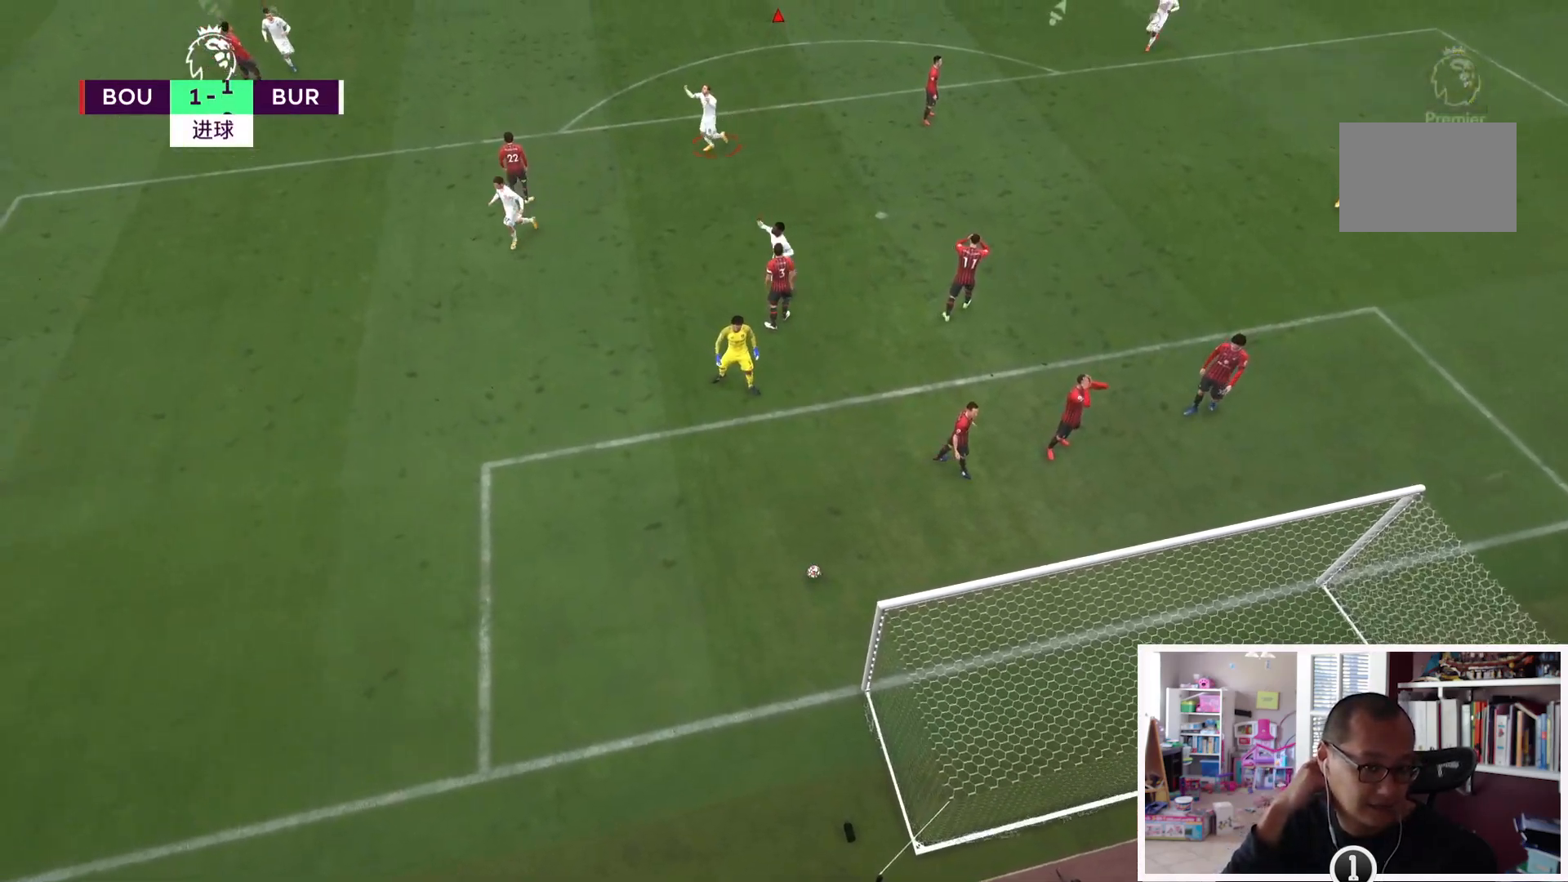
{"buttons": ["L1"], "left_stick": "center", "right_stick": "center", "events": []}
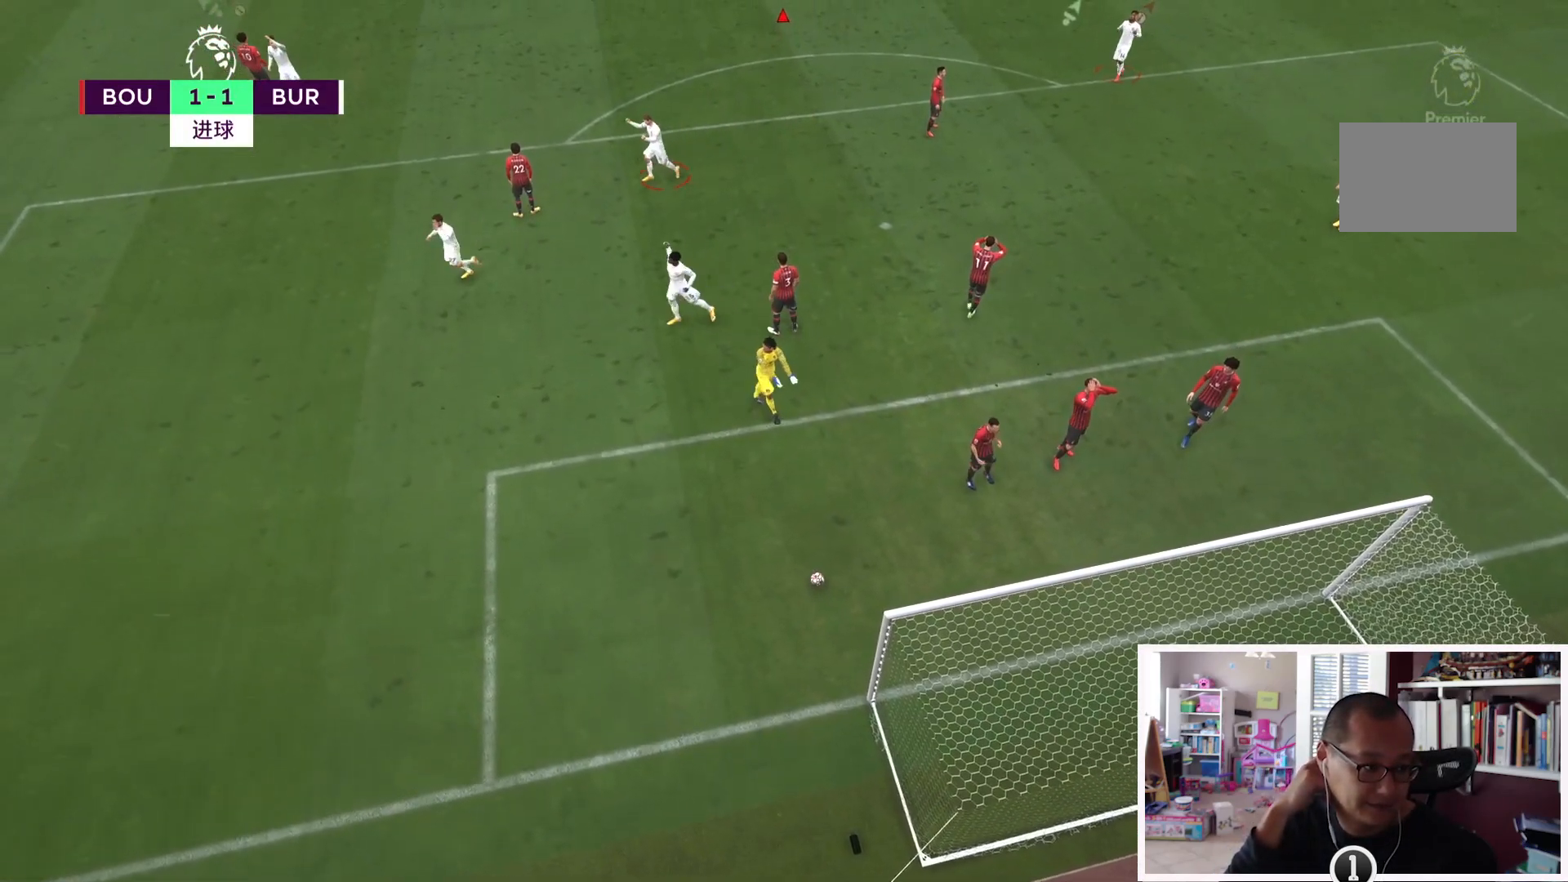
{"buttons": ["L1"], "left_stick": "center", "right_stick": "center", "events": []}